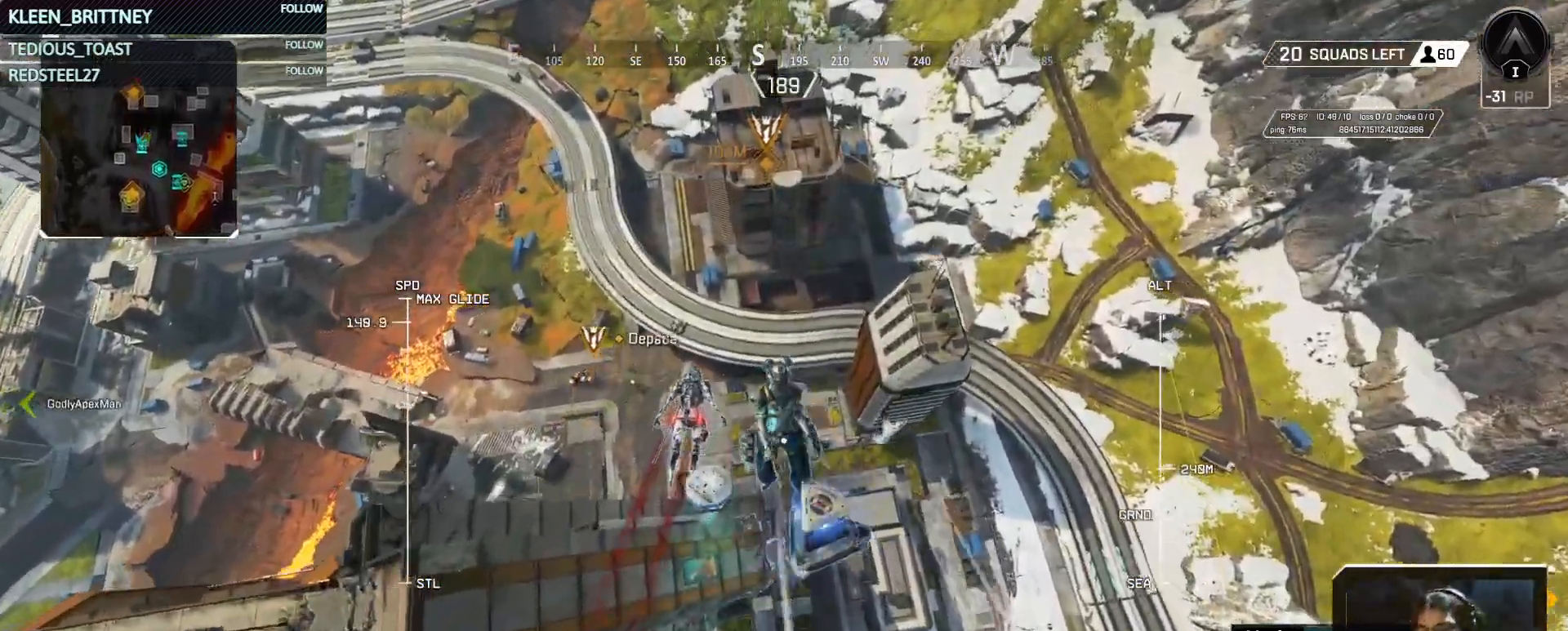
Gameplay with keyboard and mouse; each line is a JSON object with the keys held at the frame after it. "events" lists presses ("down") and releases ("up") of "1", "2", "3", "4", "5", "a", "alt", "c", "caps_lock", "ctrl", "d", "e", "f", "g", "q", "r", "s", "shift", "space", "t", "tab", "v", "w", "x" and "z" between this image and that frame as [ms after this image, input, new state], when the widget could be followed in between. No other keys are recorded. Mouse buttons are not recorded. Not read: mouse_move.
{"keys": ["t"], "events": [[50, "t", "down"]]}
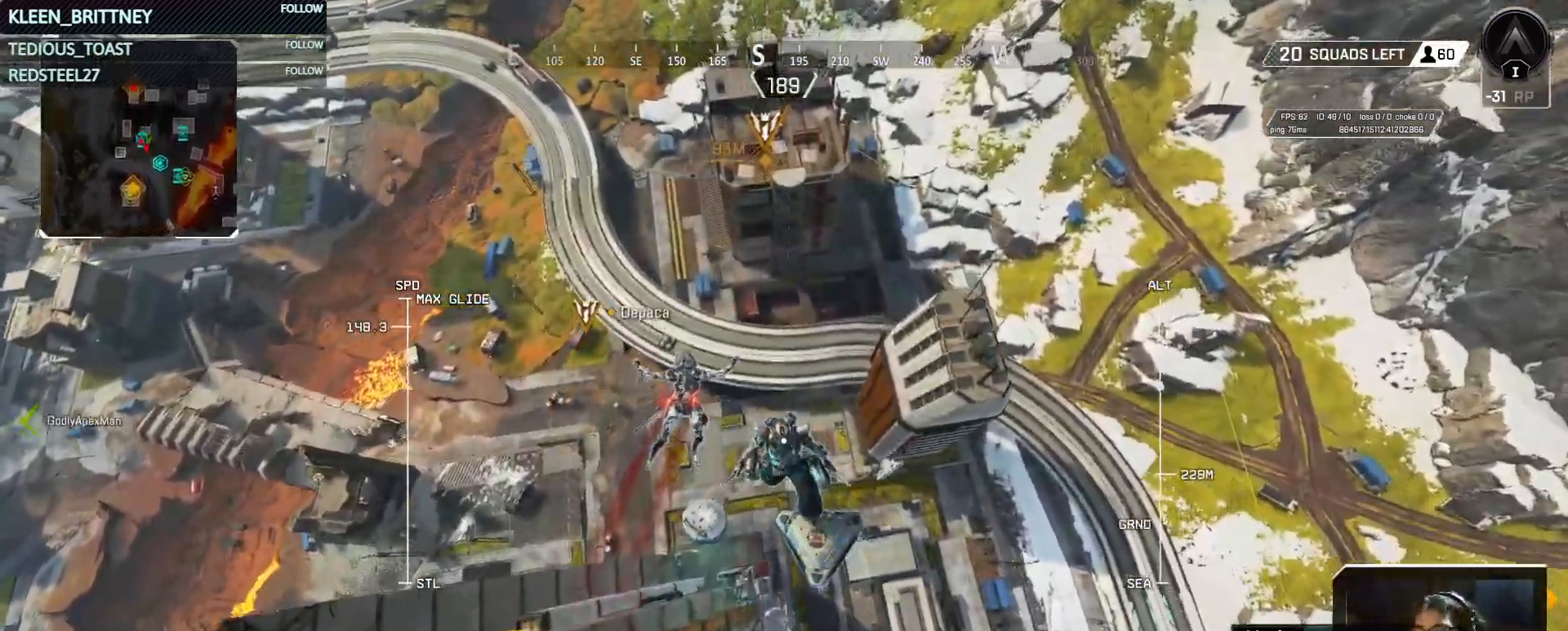
{"keys": ["t"], "events": []}
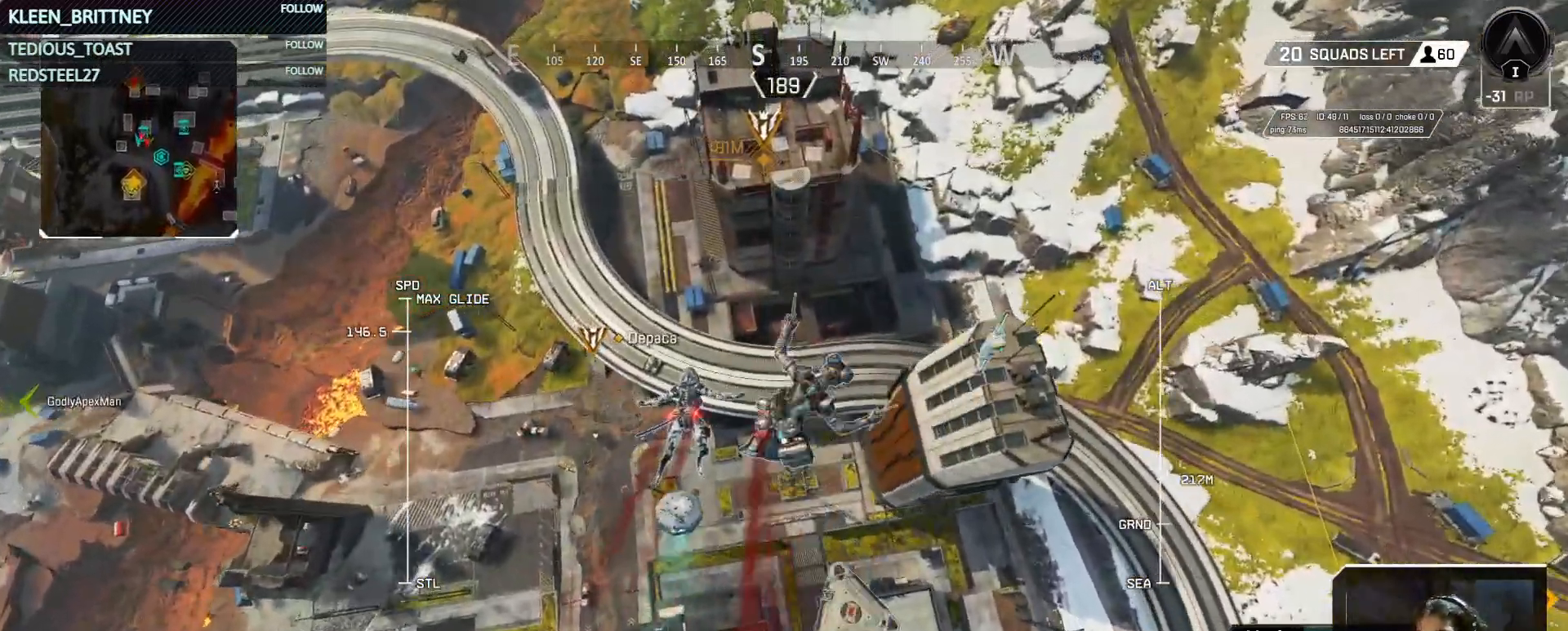
{"keys": ["t"], "events": []}
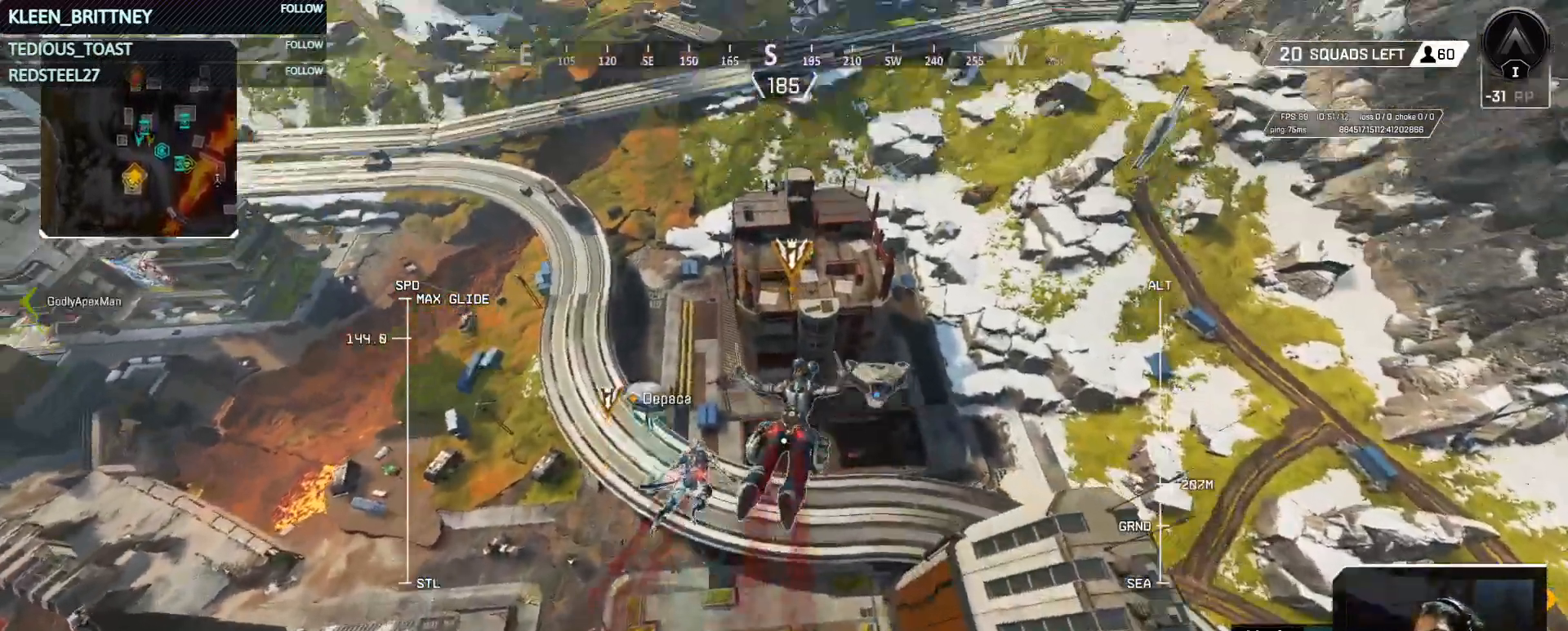
{"keys": ["e", "t"], "events": [[50, "e", "down"]]}
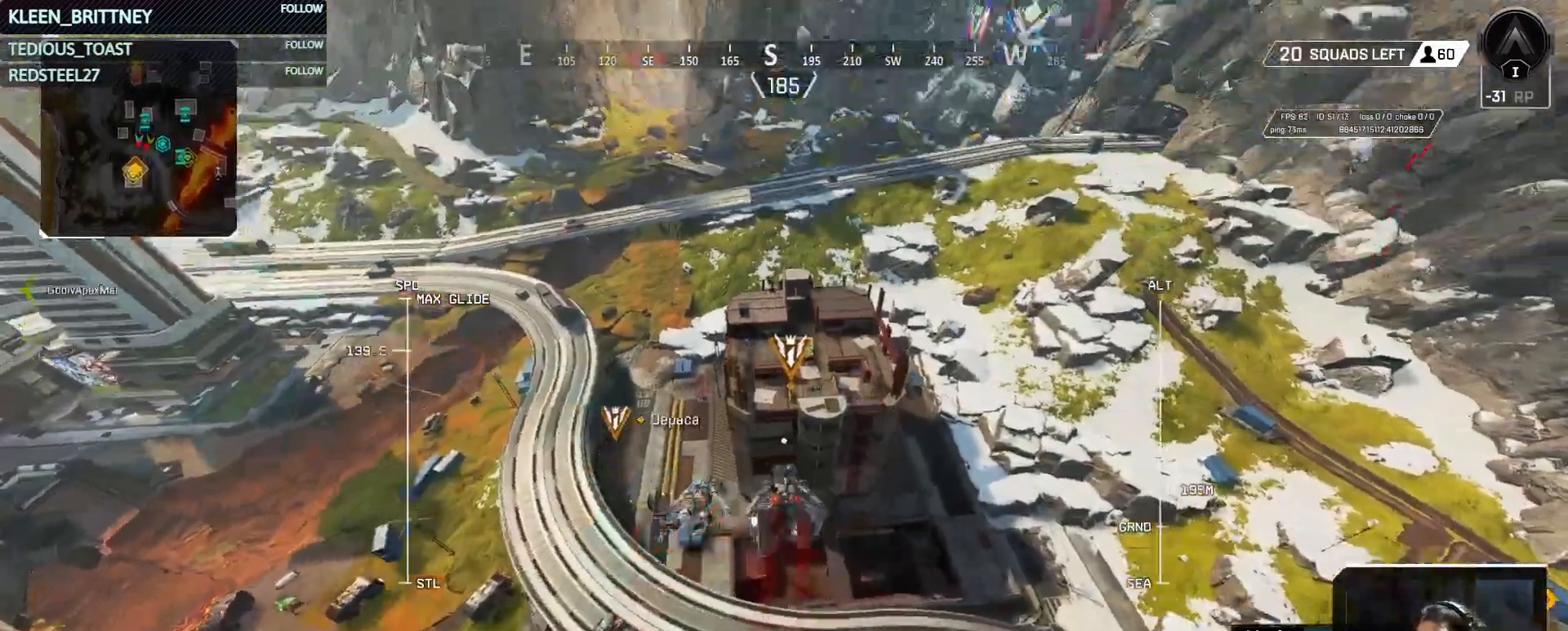
{"keys": ["e", "t"], "events": []}
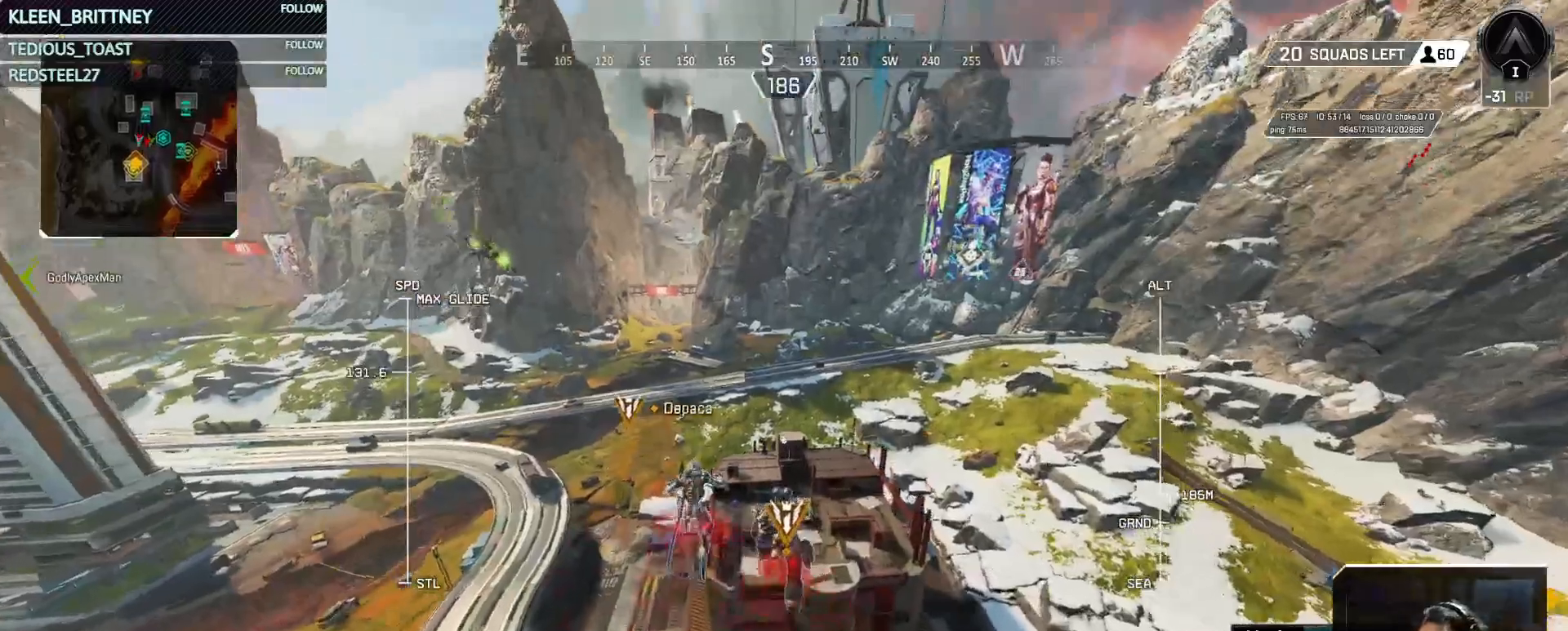
{"keys": ["e", "t"], "events": []}
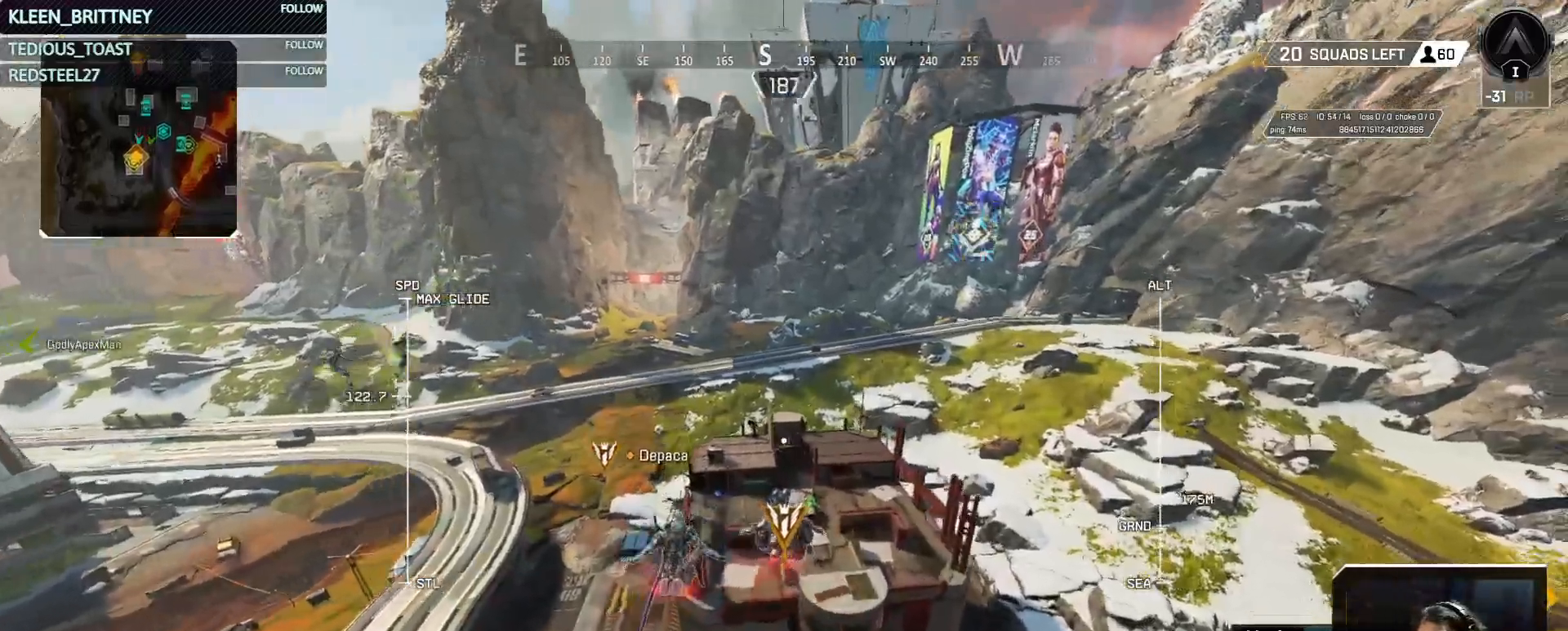
{"keys": ["e", "t"], "events": []}
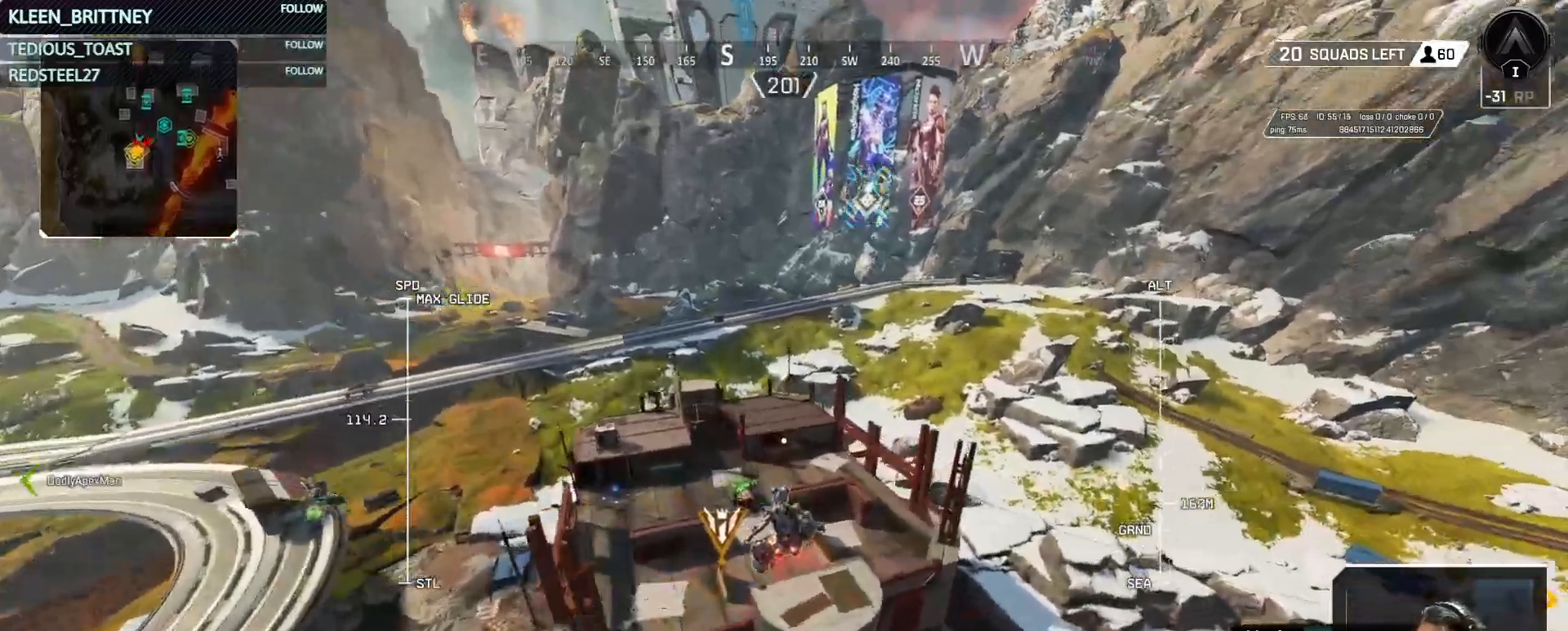
{"keys": ["e", "t"], "events": []}
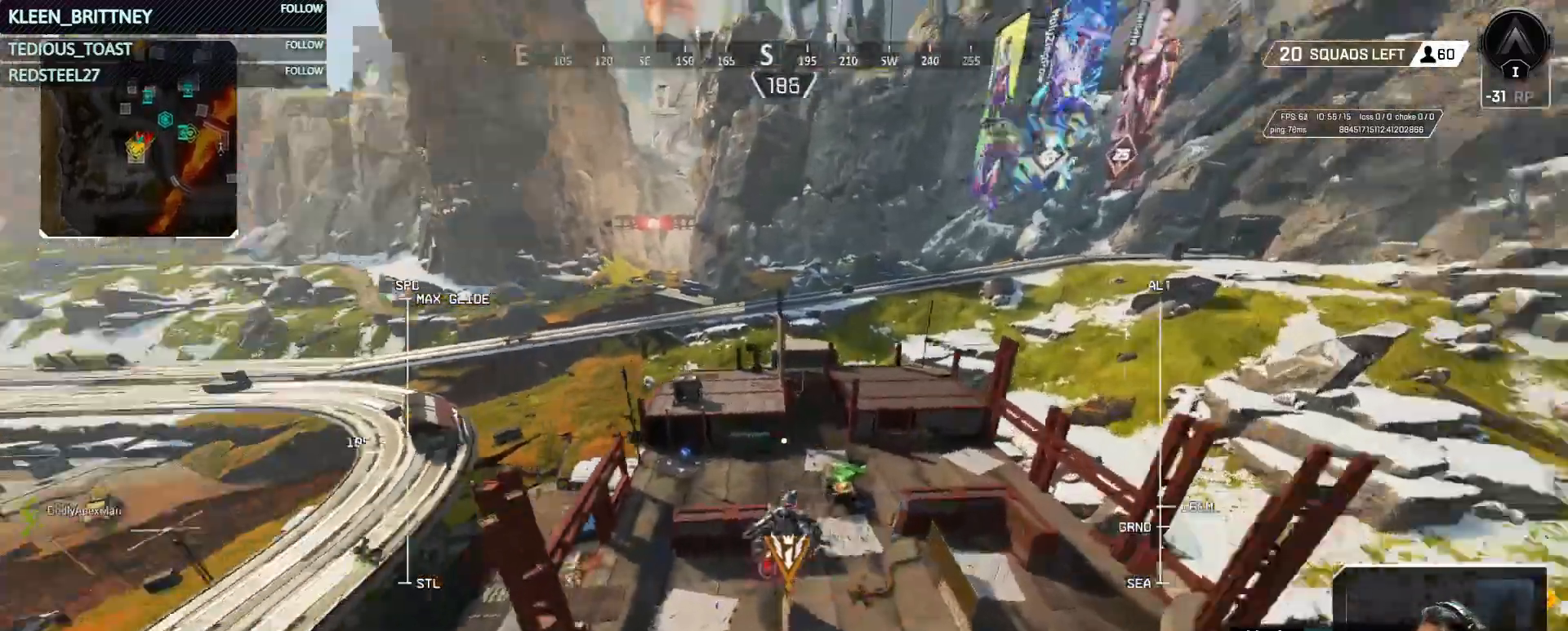
{"keys": ["e", "t"], "events": [[33, "a", "down"], [317, "a", "up"]]}
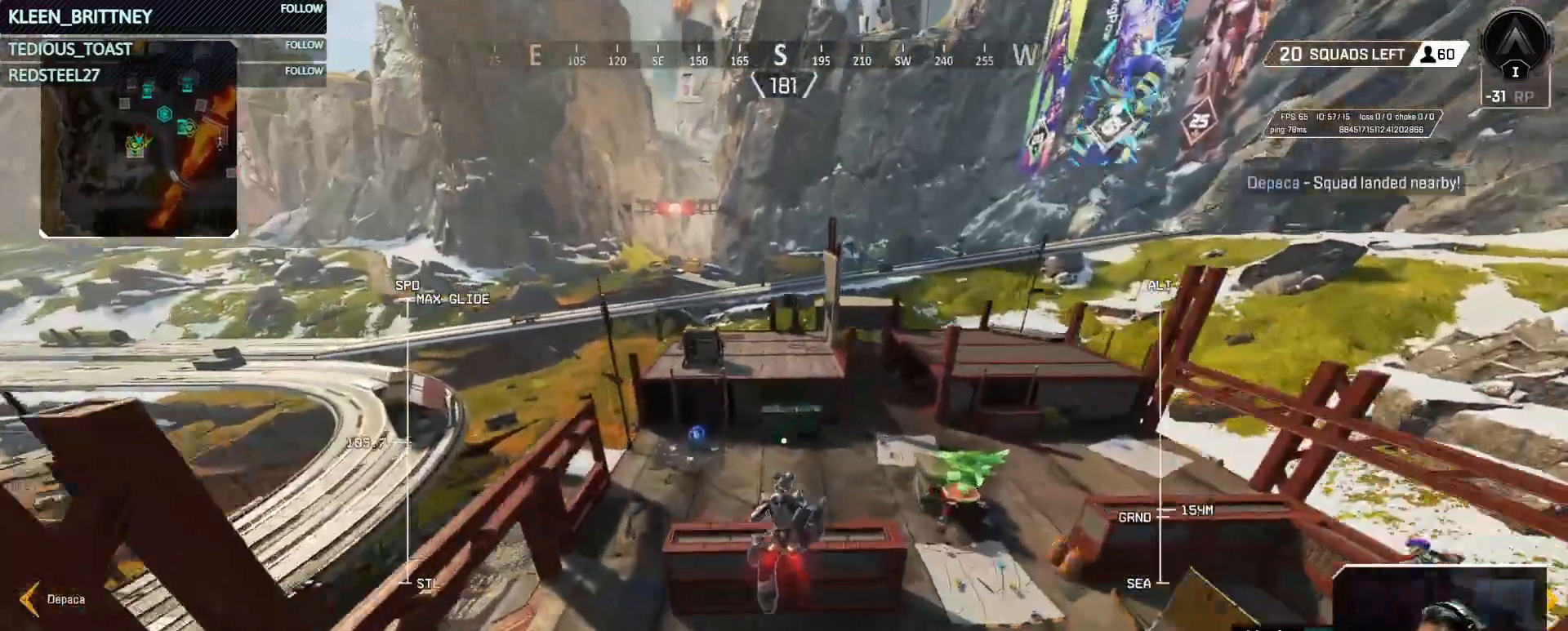
{"keys": ["ctrl", "e", "t"], "events": [[283, "ctrl", "down"]]}
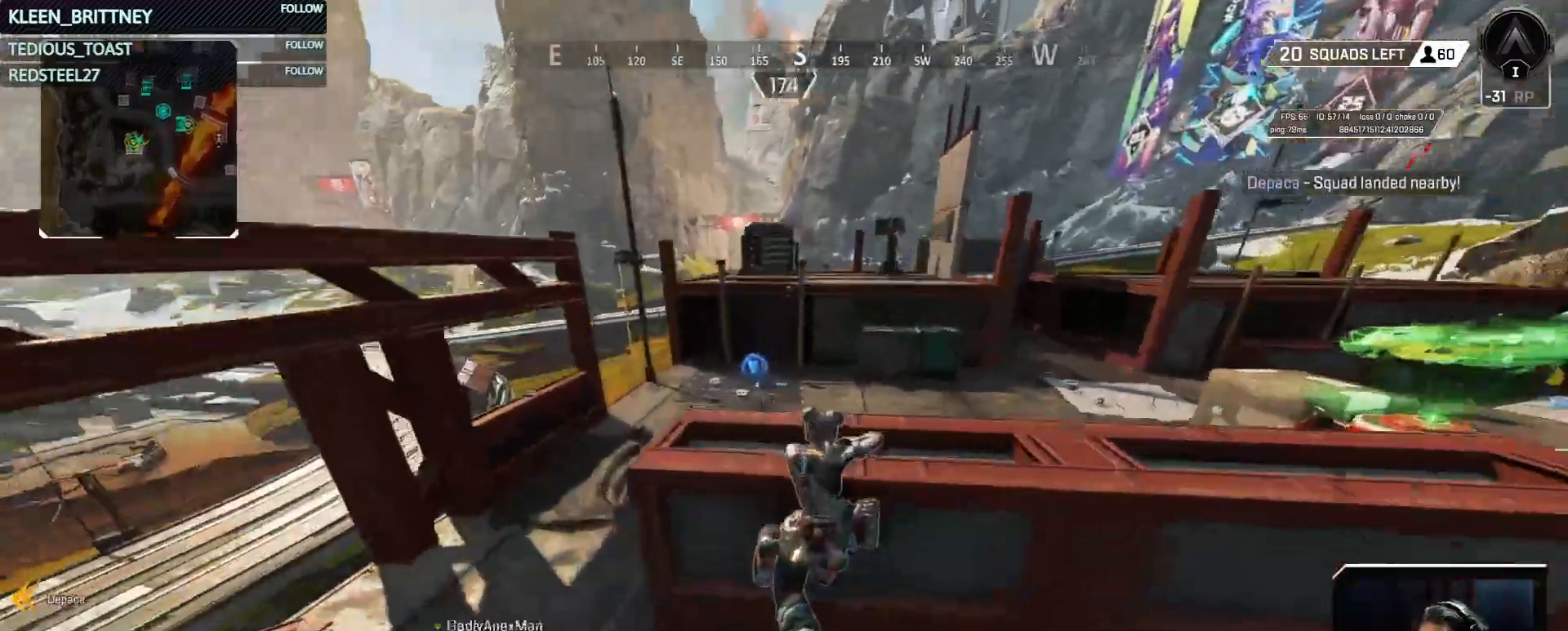
{"keys": ["w"], "events": [[67, "e", "up"], [100, "ctrl", "up"], [100, "t", "up"], [200, "w", "down"], [300, "shift", "down"], [383, "space", "down"], [433, "shift", "up"], [467, "space", "up"]]}
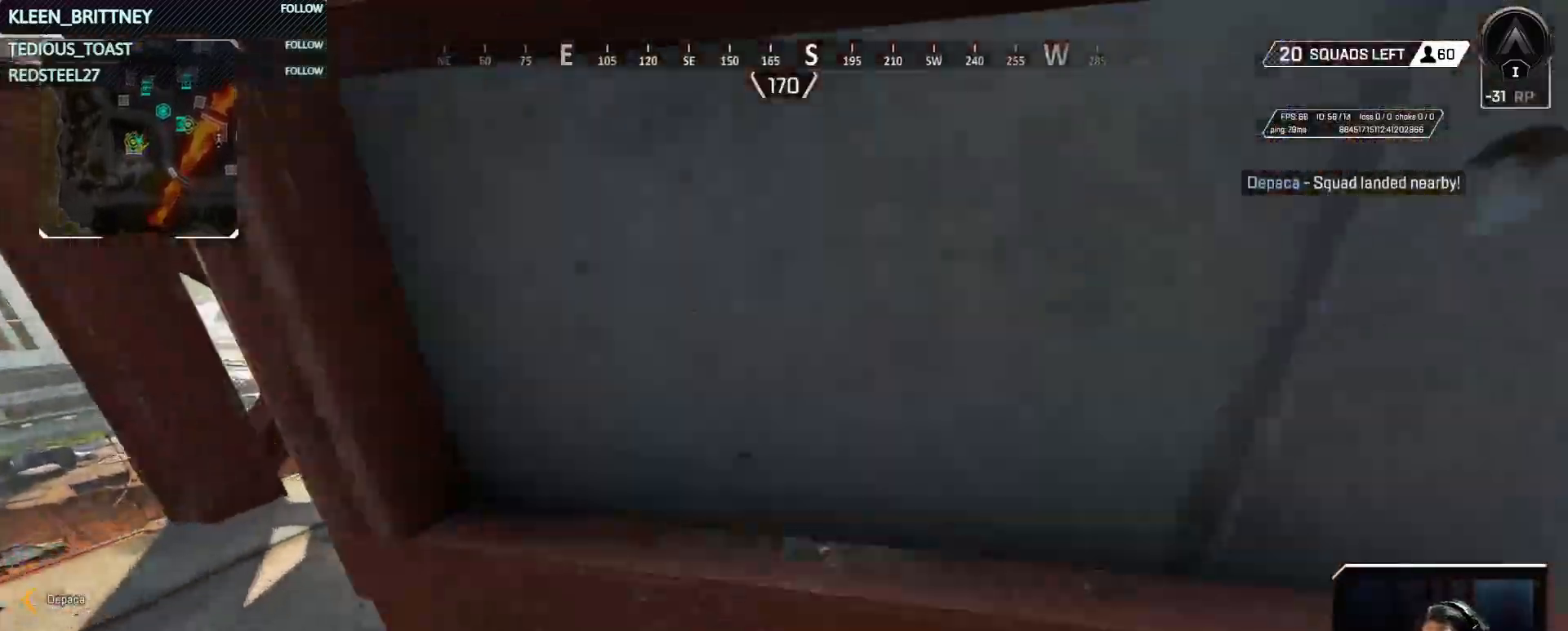
{"keys": ["w"], "events": [[117, "shift", "down"], [167, "space", "down"], [267, "shift", "up"], [317, "space", "up"]]}
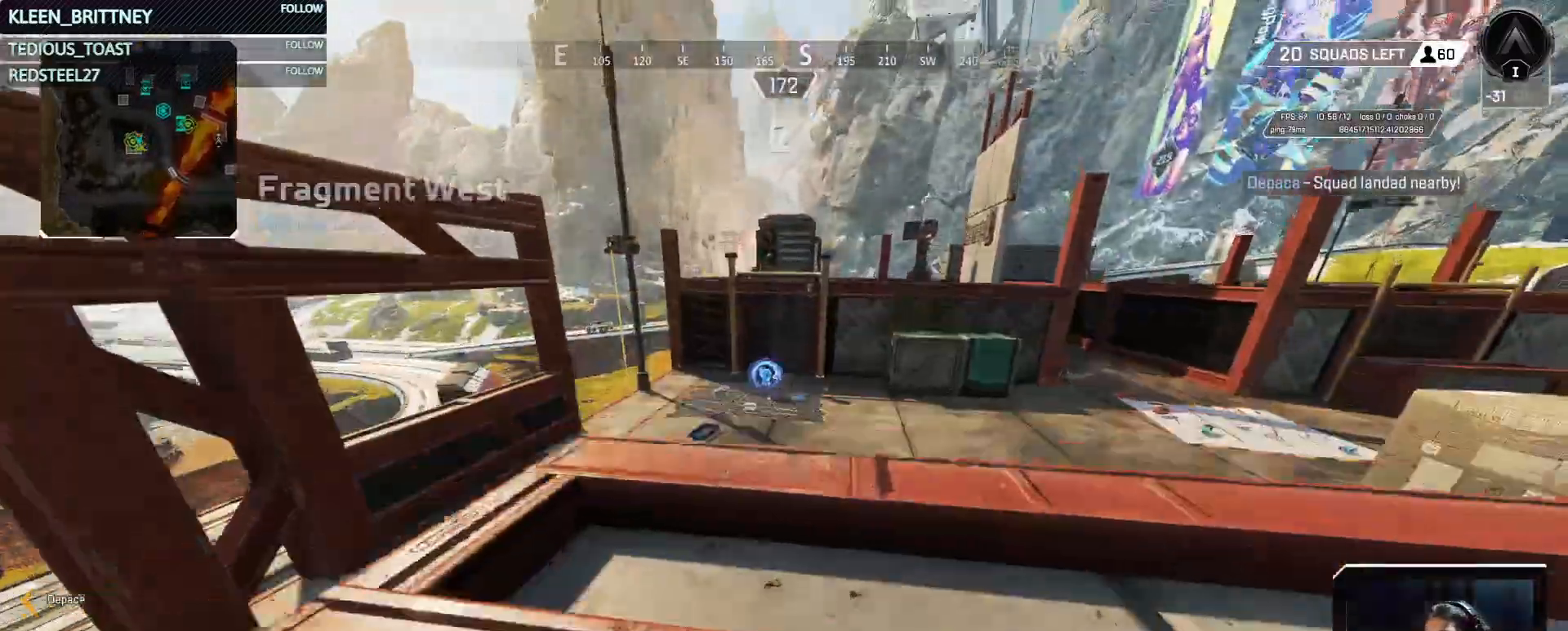
{"keys": ["w"], "events": []}
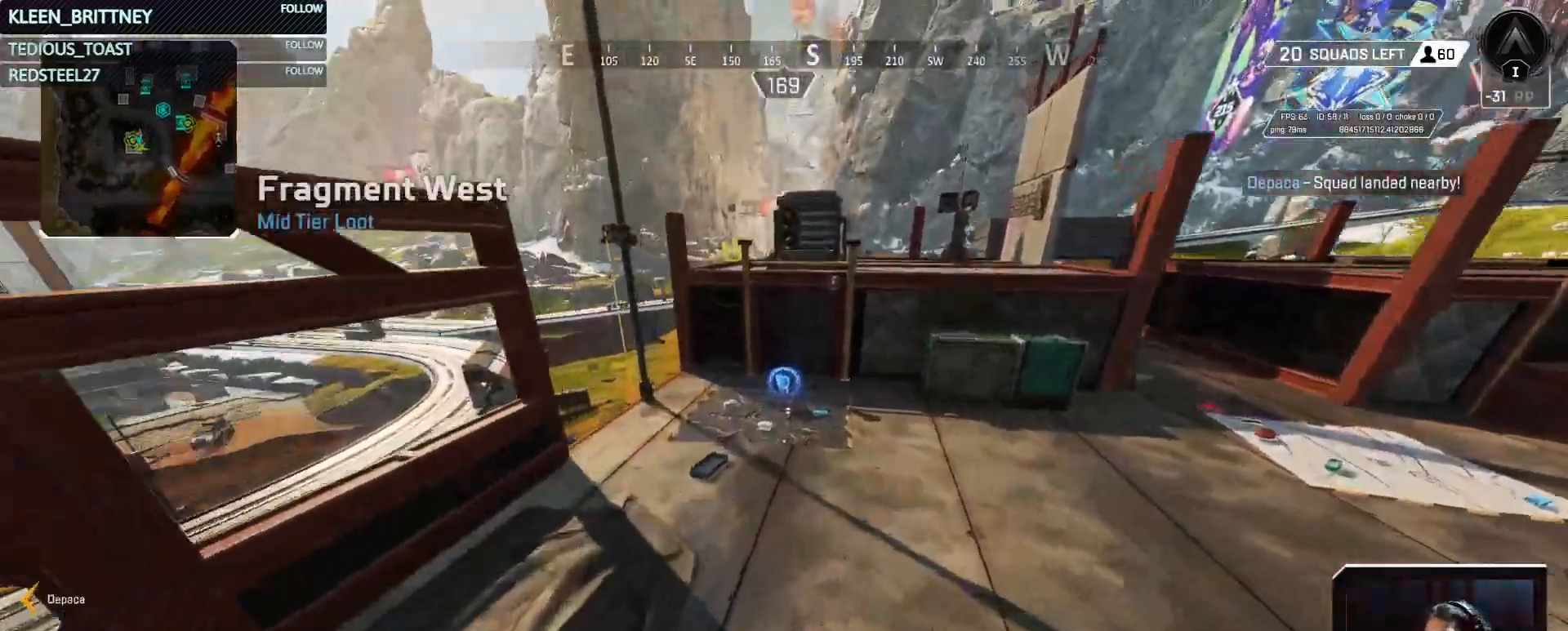
{"keys": ["ctrl", "w"], "events": [[17, "ctrl", "down"]]}
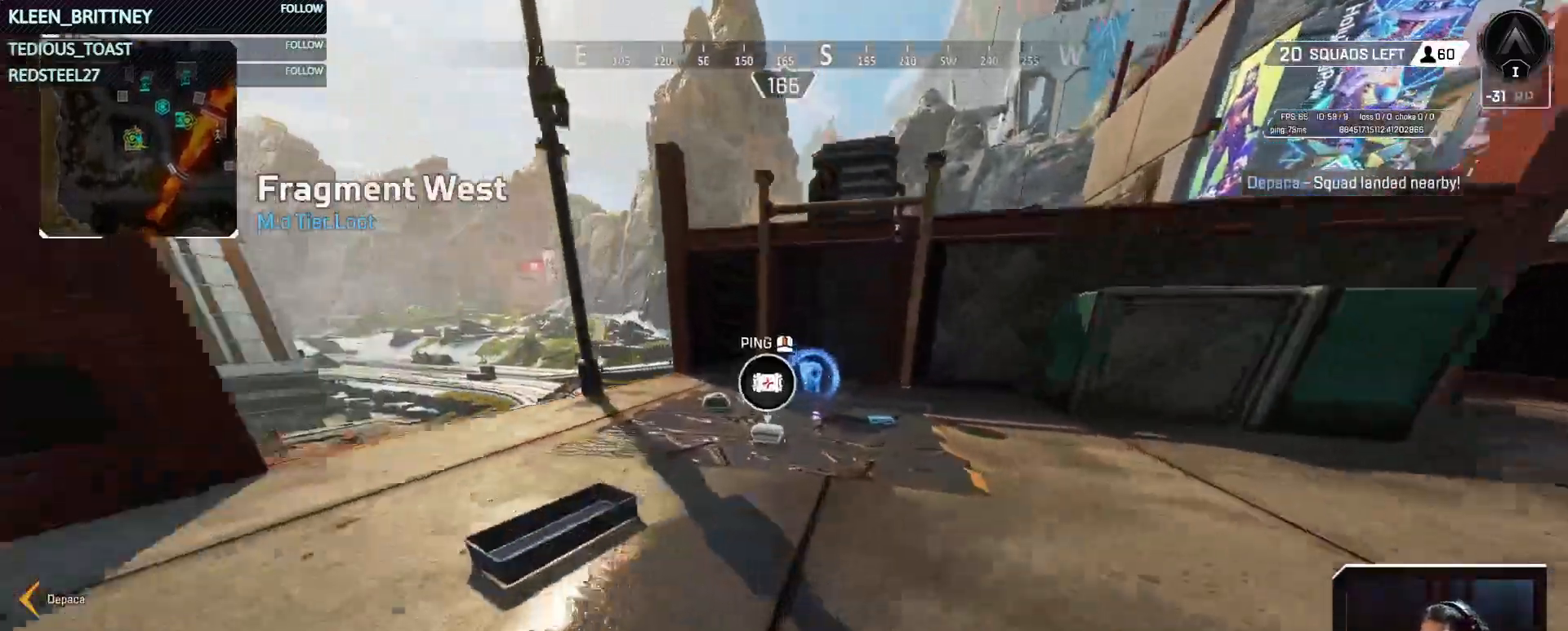
{"keys": ["ctrl", "w"], "events": [[33, "e", "down"], [117, "e", "up"], [217, "e", "down"], [317, "e", "up"], [400, "e", "down"], [500, "e", "up"]]}
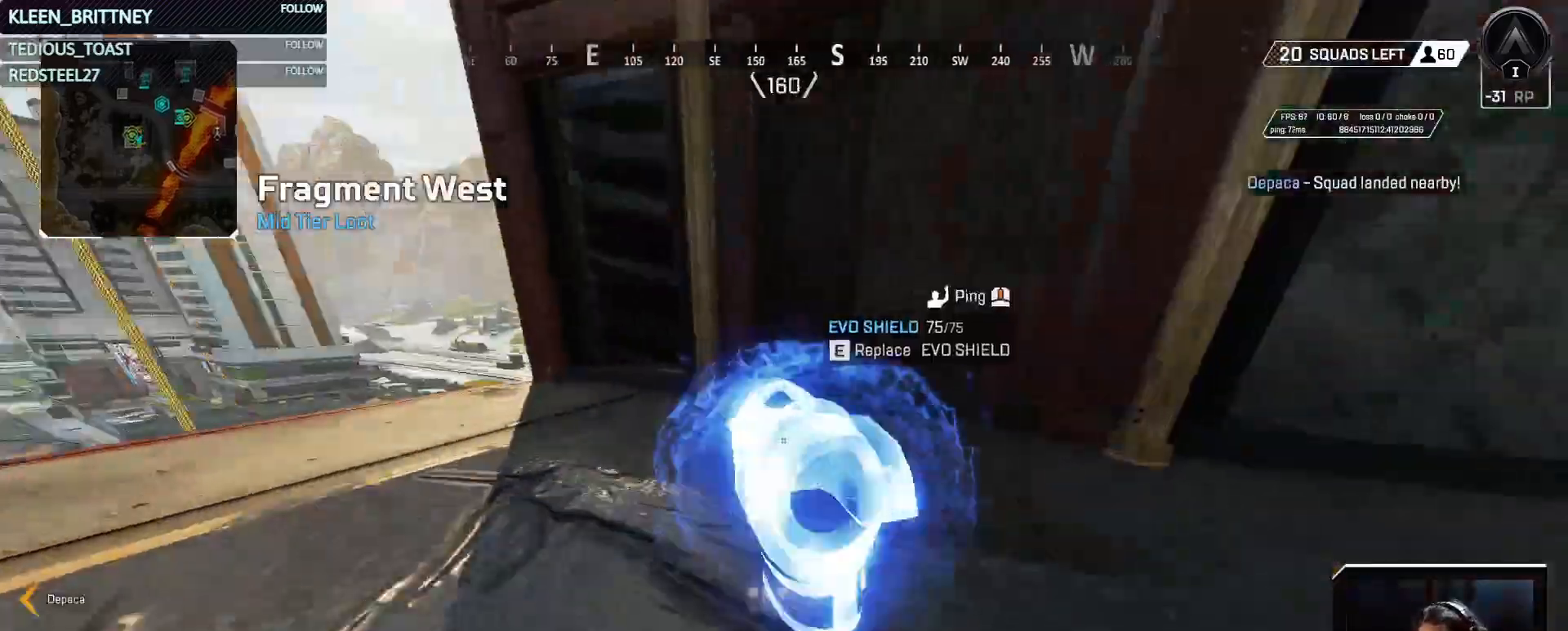
{"keys": ["a", "w"], "events": [[33, "e", "down"], [83, "a", "down"], [83, "space", "down"], [133, "ctrl", "up"], [133, "e", "up"], [183, "space", "up"], [233, "shift", "down"], [467, "shift", "up"]]}
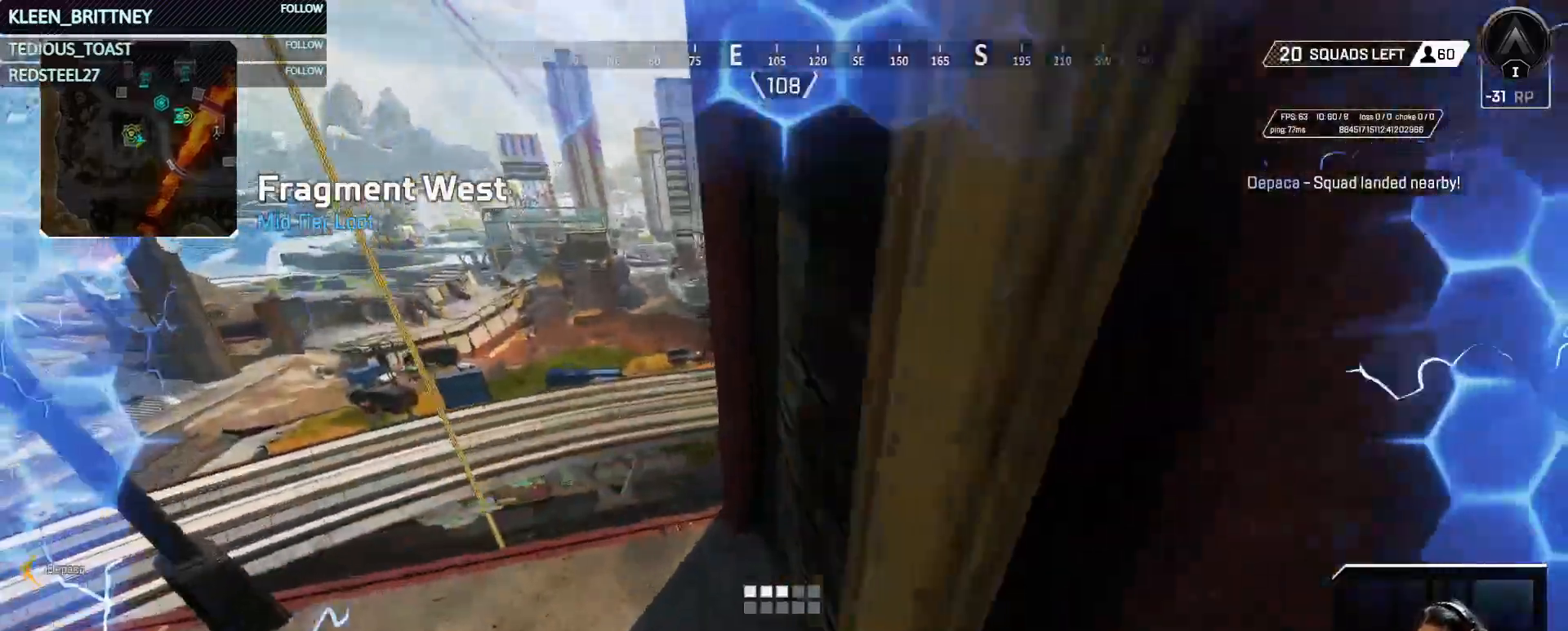
{"keys": ["a", "w"], "events": [[200, "space", "down"], [333, "space", "up"]]}
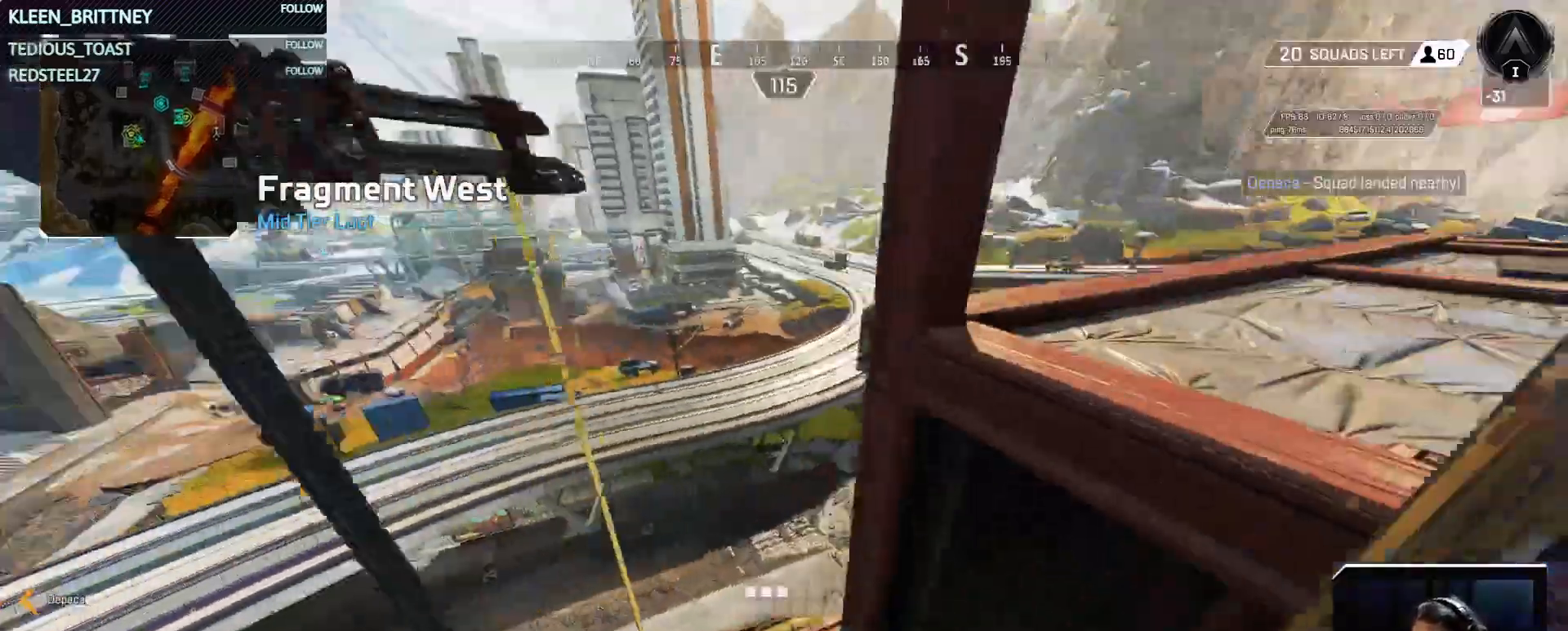
{"keys": ["e", "w"], "events": [[67, "a", "up"], [167, "shift", "down"], [300, "shift", "up"], [450, "e", "down"]]}
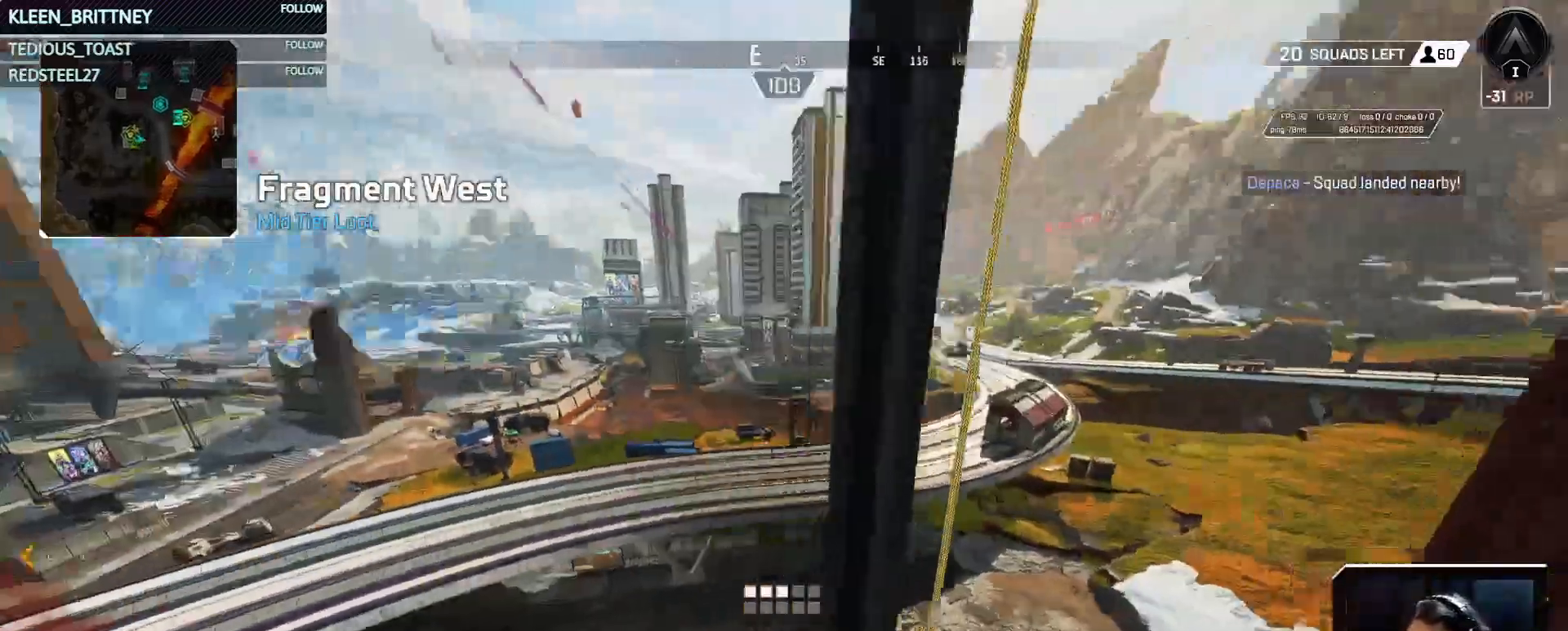
{"keys": ["w"], "events": [[83, "e", "up"], [317, "e", "down"], [317, "space", "down"], [367, "e", "up"], [467, "space", "up"]]}
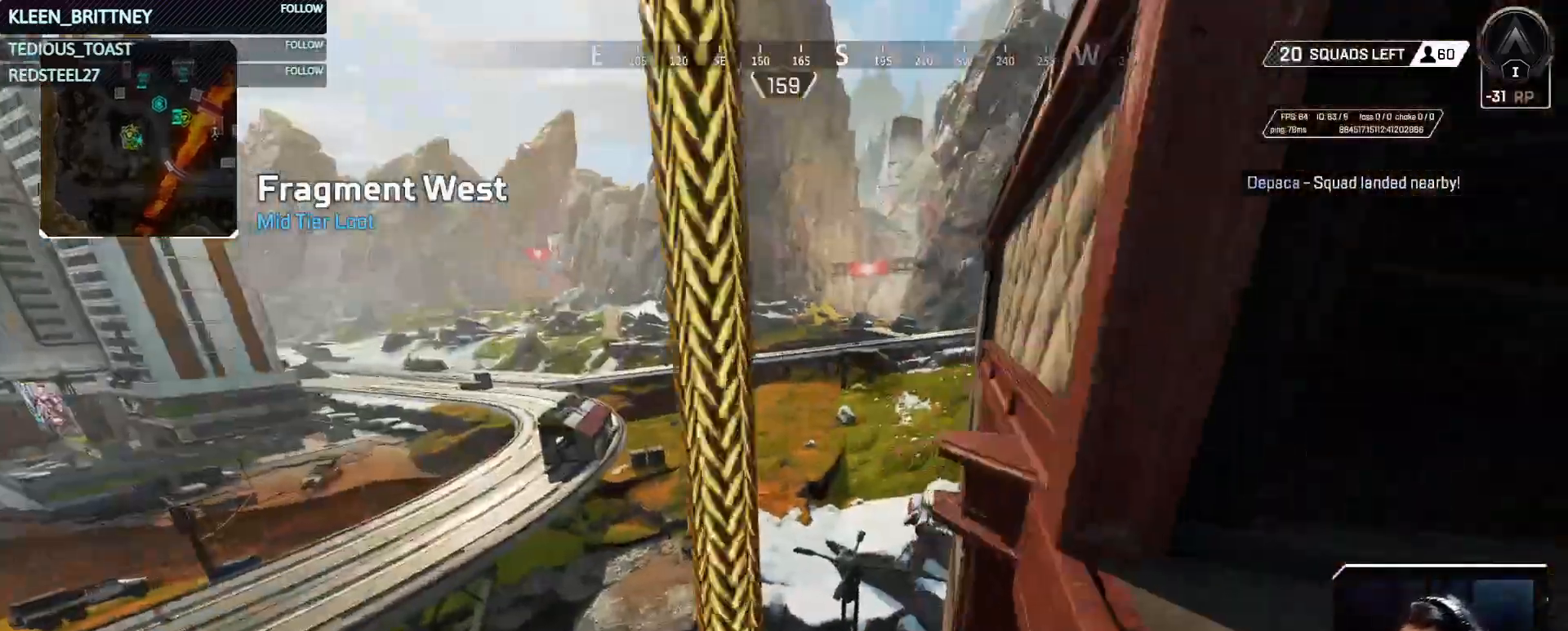
{"keys": [], "events": [[200, "w", "up"], [300, "e", "down"], [383, "e", "up"]]}
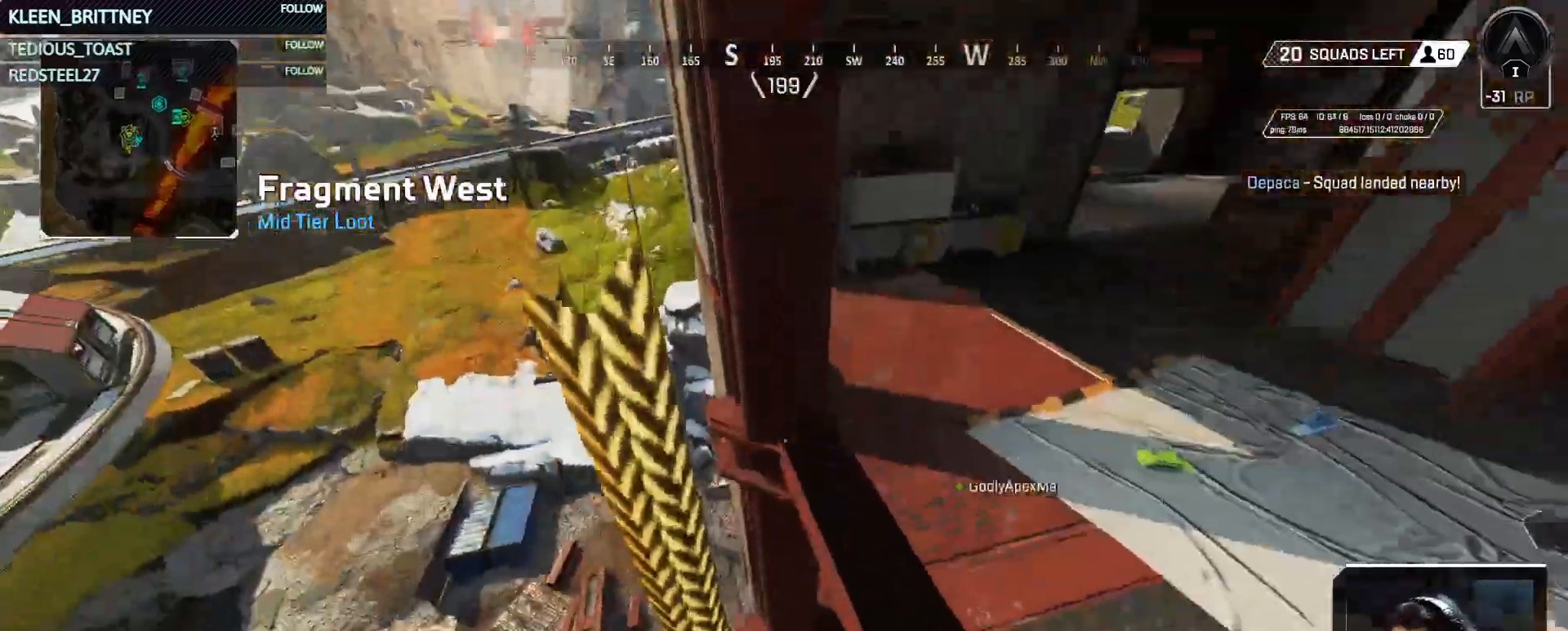
{"keys": ["shift", "w"], "events": [[33, "space", "down"], [117, "space", "up"], [167, "d", "down"], [317, "w", "down"], [450, "d", "up"], [450, "shift", "down"]]}
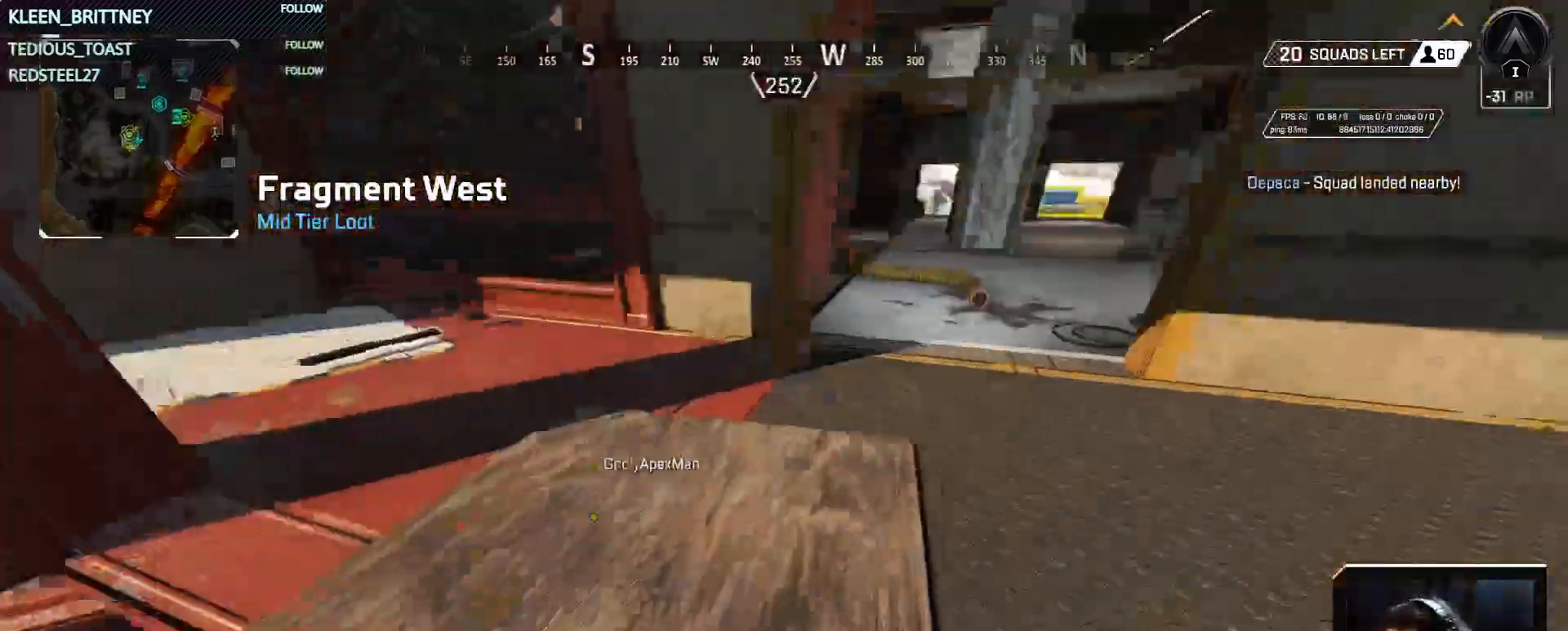
{"keys": ["w"], "events": [[83, "shift", "up"]]}
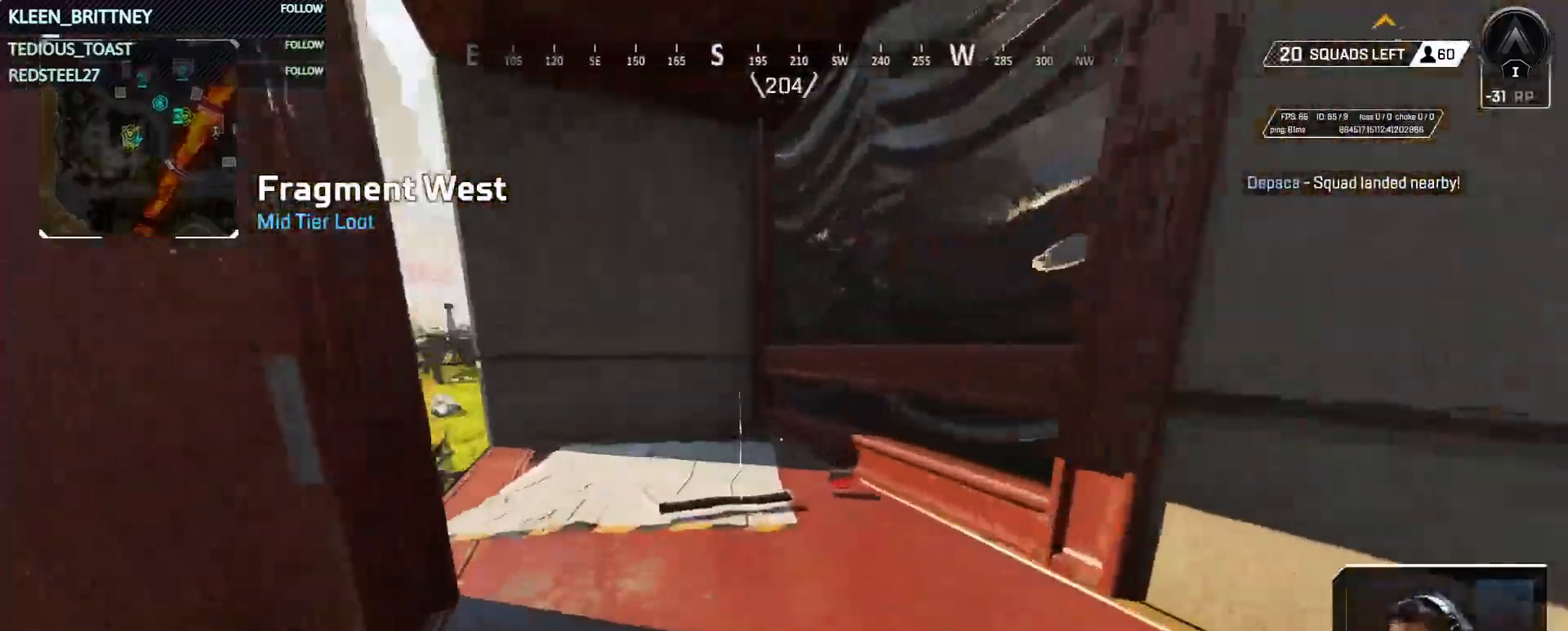
{"keys": ["a"], "events": [[300, "e", "down"], [300, "w", "up"], [383, "e", "up"], [433, "a", "down"]]}
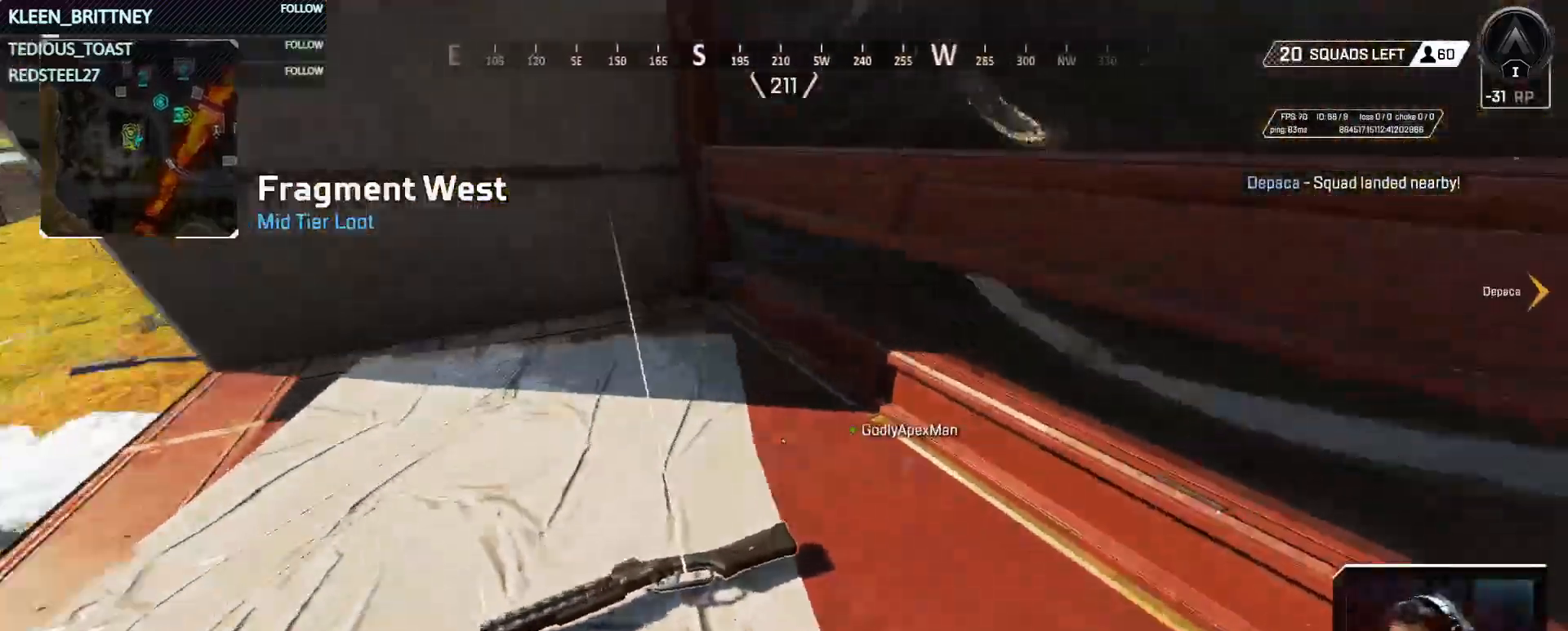
{"keys": ["shift", "w"], "events": [[33, "e", "down"], [117, "e", "up"], [217, "e", "down"], [267, "a", "up"], [317, "e", "up"], [350, "w", "down"], [400, "shift", "down"]]}
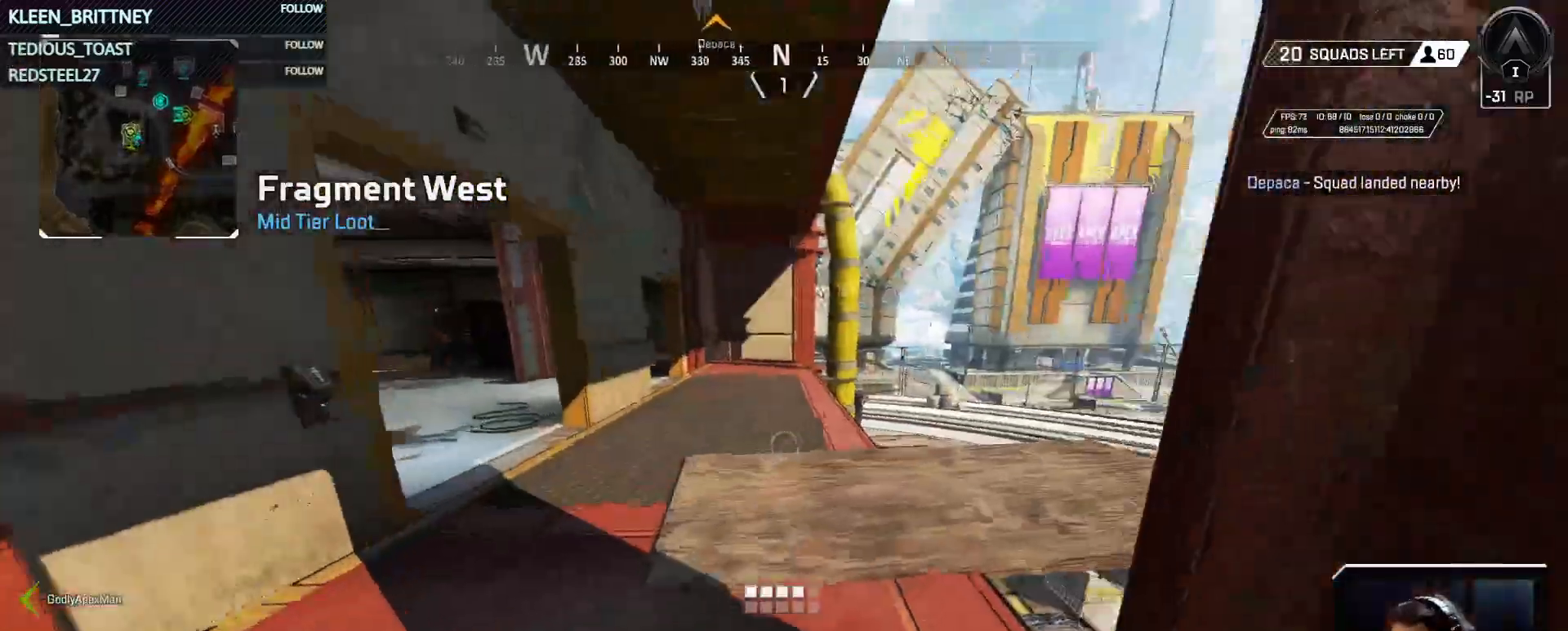
{"keys": ["w"], "events": [[100, "shift", "up"]]}
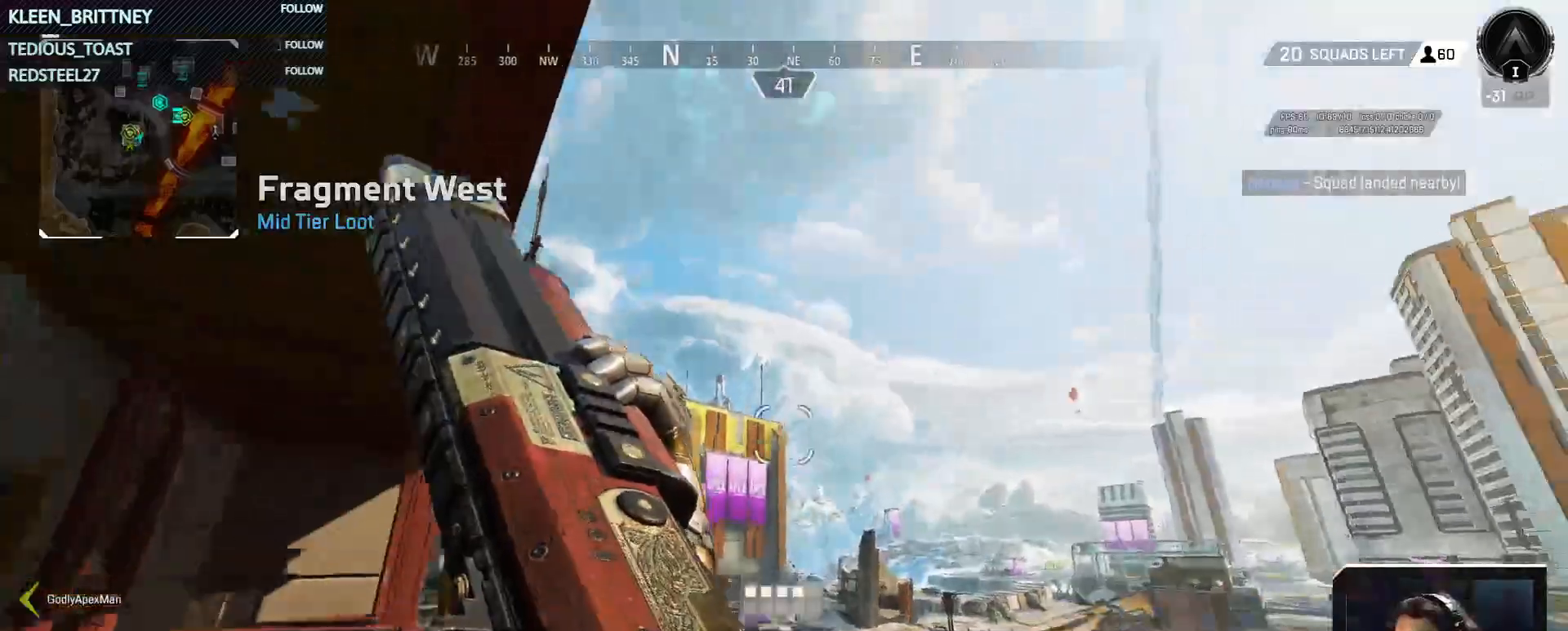
{"keys": [], "events": [[17, "space", "down"], [150, "e", "down"], [150, "space", "up"], [250, "w", "up"], [300, "e", "up"]]}
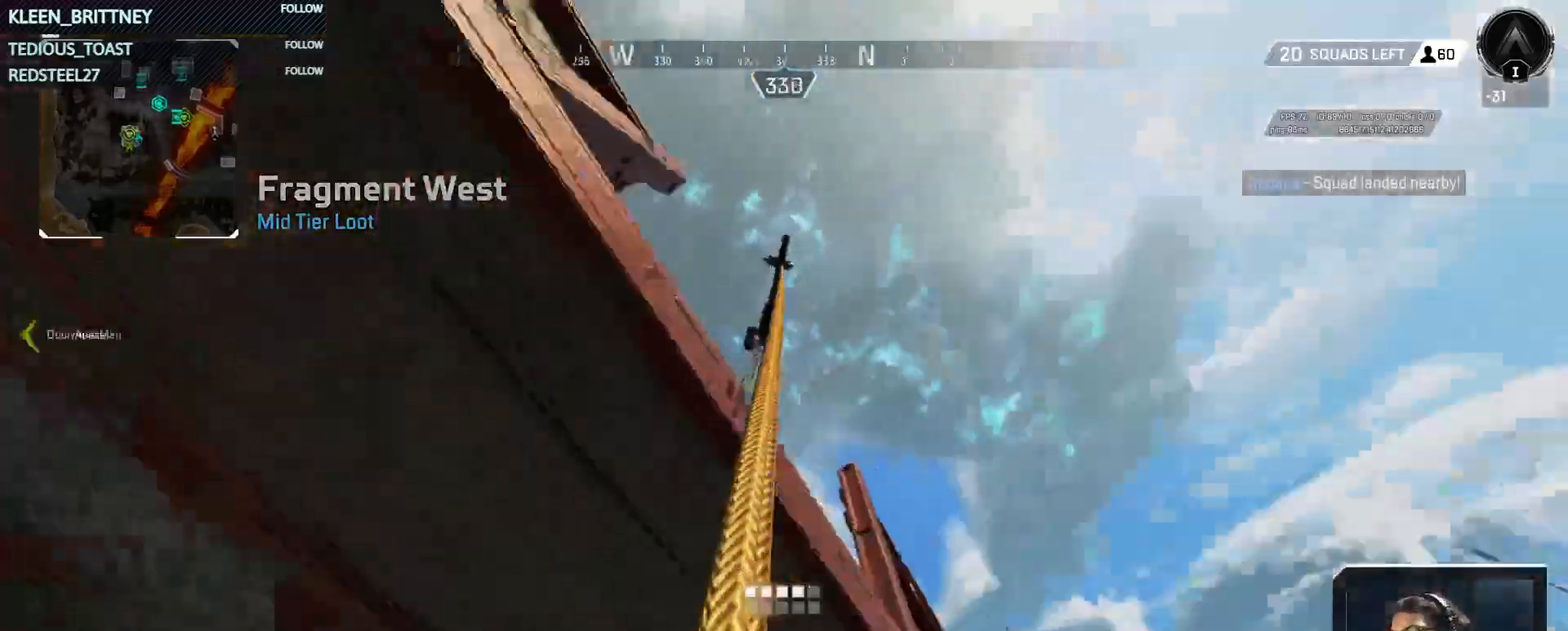
{"keys": [], "events": []}